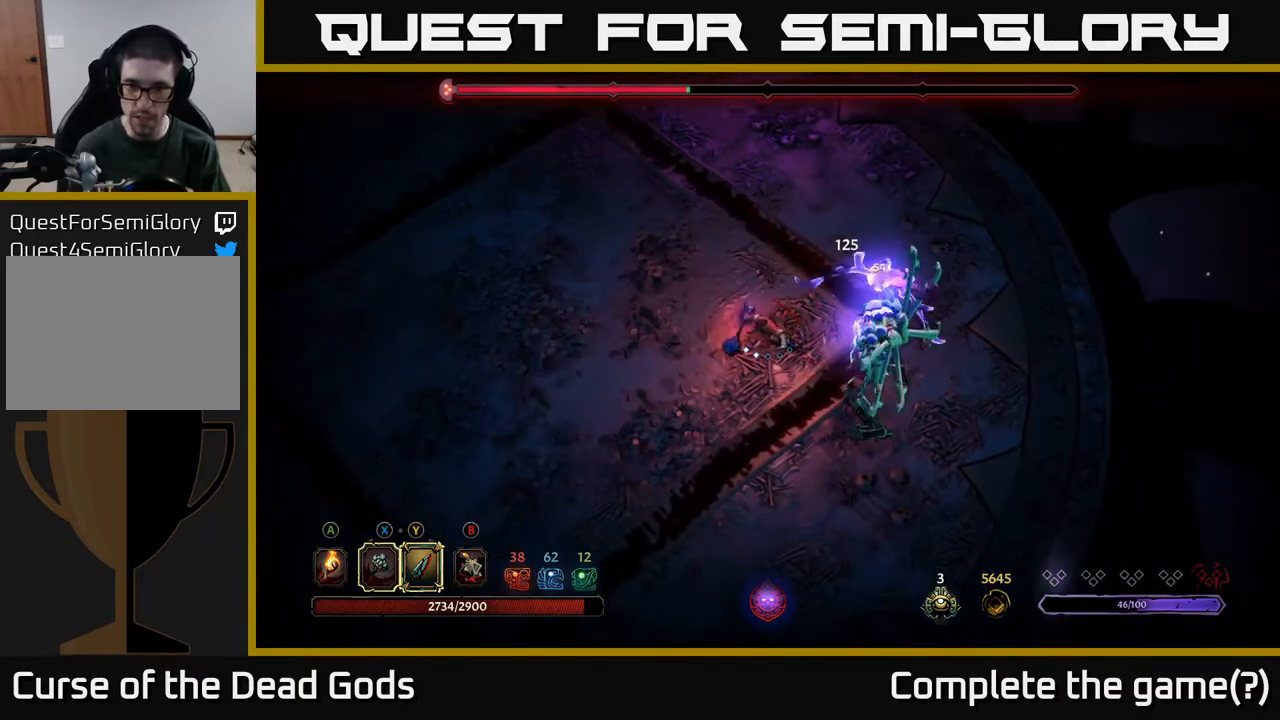
Gameplay with a controller (Xbox layout); each line is a JSON object with the inputs held at the frame after it. "events" lists button and stick changes between this image and that frame as [ms after this image, input, new state], when the widget could be followed in between.
{"buttons": ["Y"], "left_stick": "down-right", "right_stick": "center", "events": [[350, "Y", "down"], [367, "left_stick", "down-right"]]}
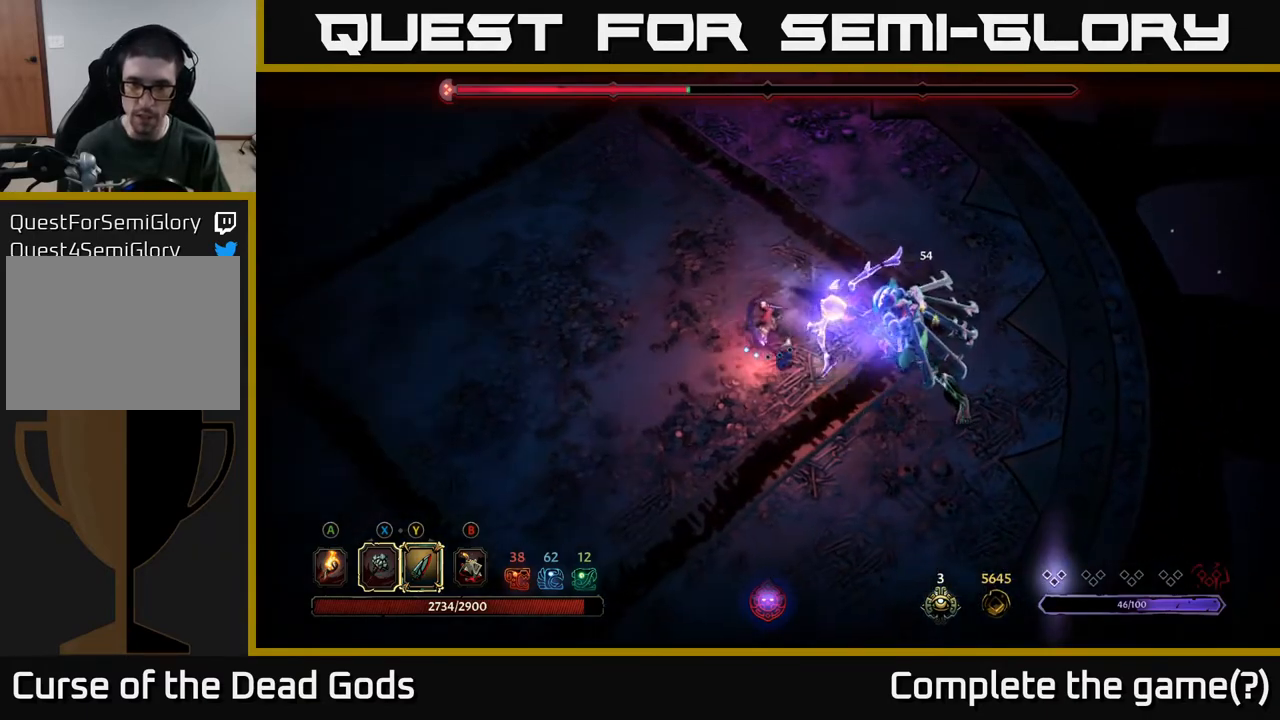
{"buttons": [], "left_stick": "center", "right_stick": "center", "events": [[167, "Y", "up"], [317, "left_stick", "center"]]}
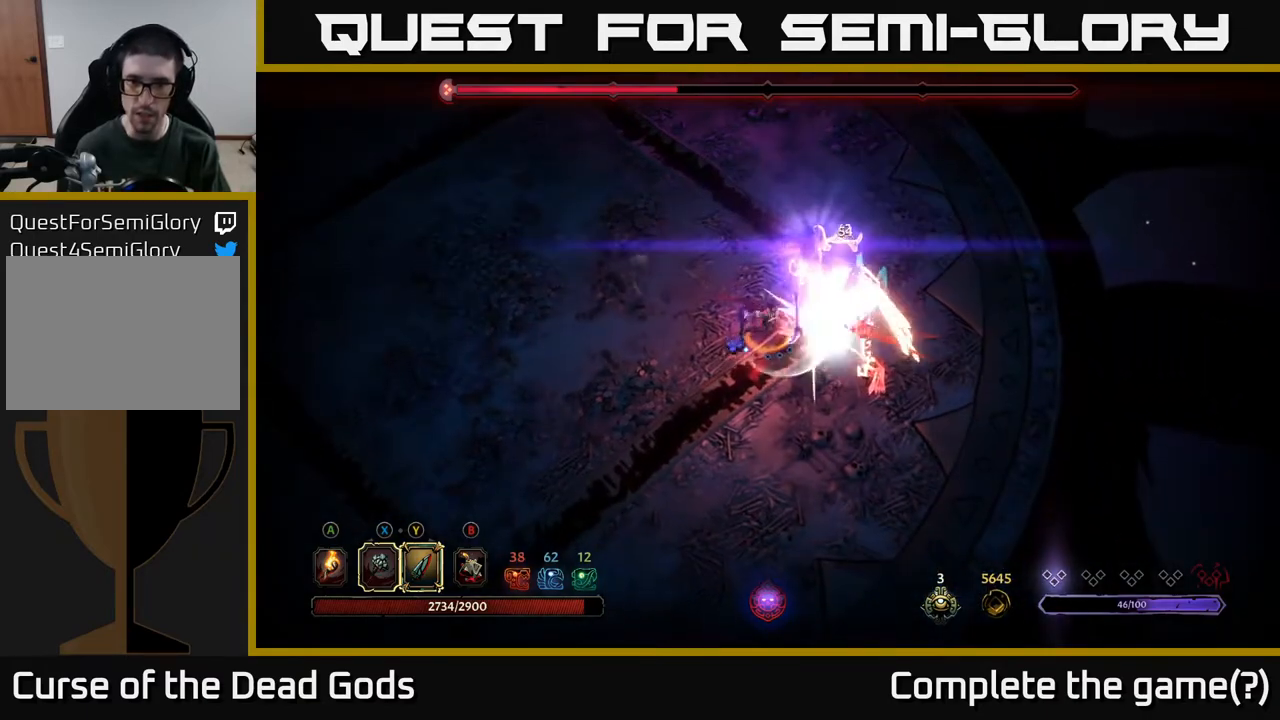
{"buttons": [], "left_stick": "down", "right_stick": "center", "events": [[283, "left_stick", "down-left"], [350, "left_stick", "down"]]}
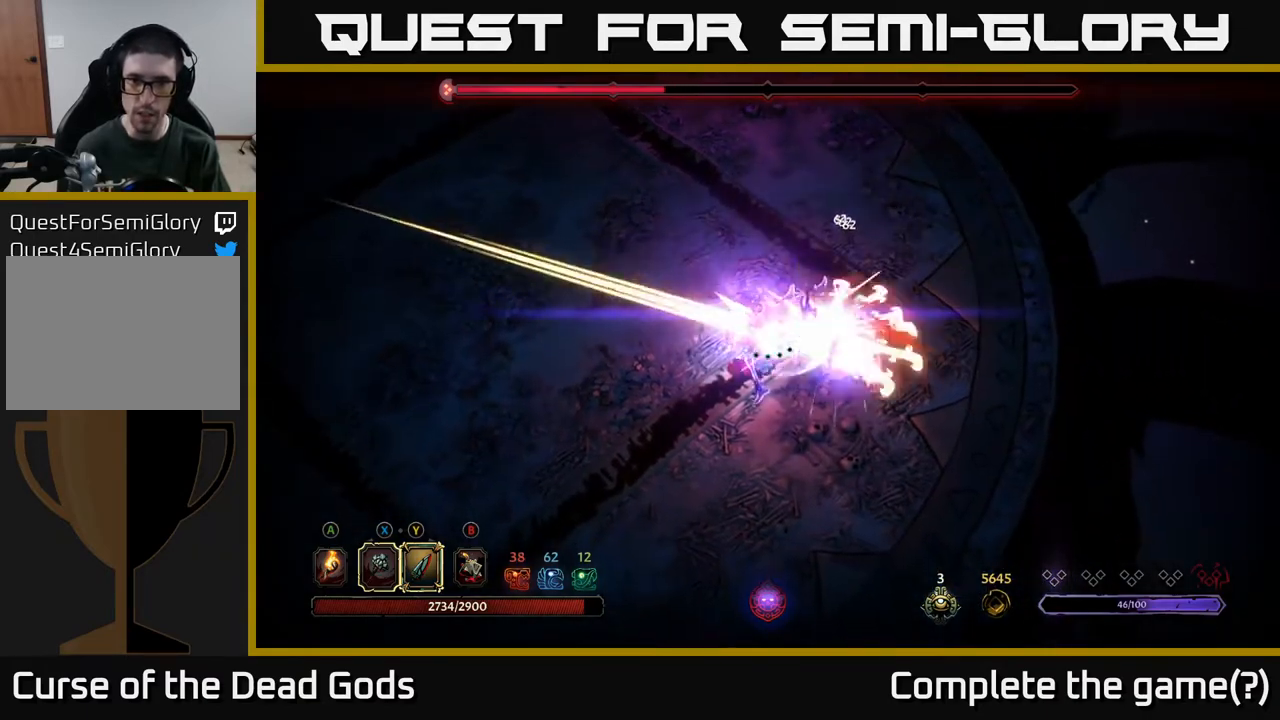
{"buttons": [], "left_stick": "down", "right_stick": "center", "events": [[50, "R2", "down"], [317, "R2", "up"]]}
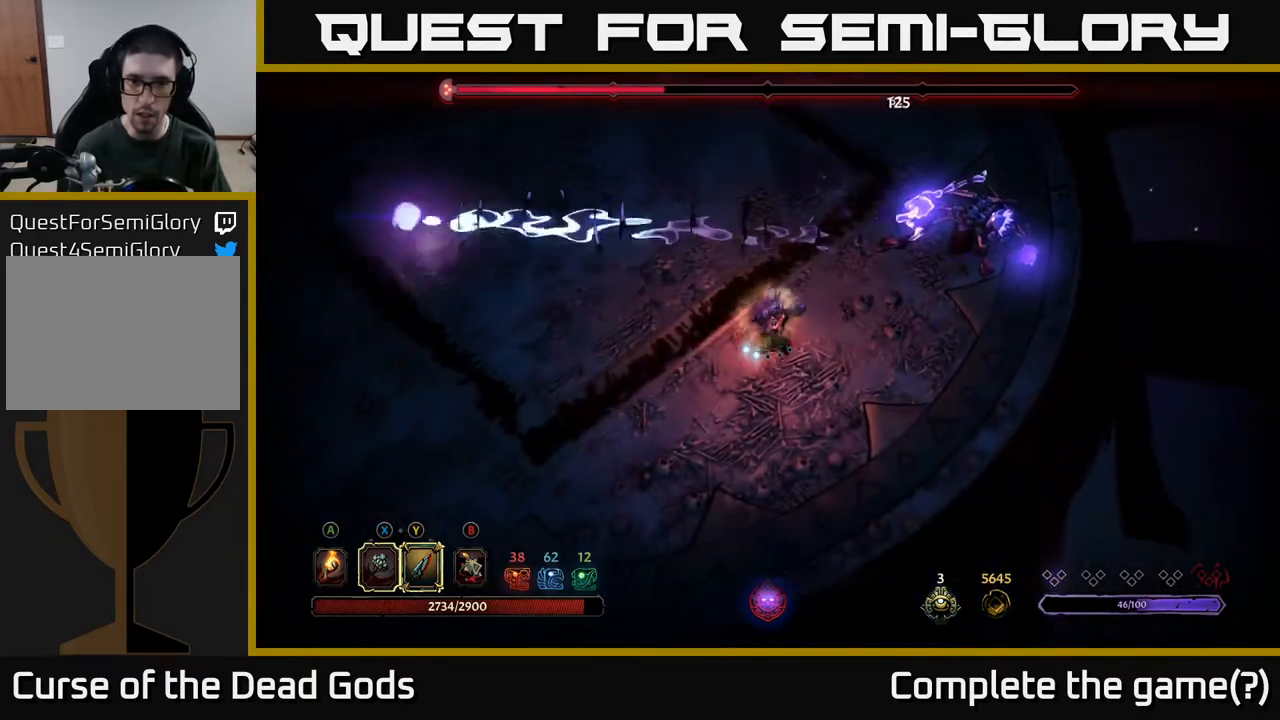
{"buttons": [], "left_stick": "down-right", "right_stick": "center", "events": [[33, "left_stick", "down-right"]]}
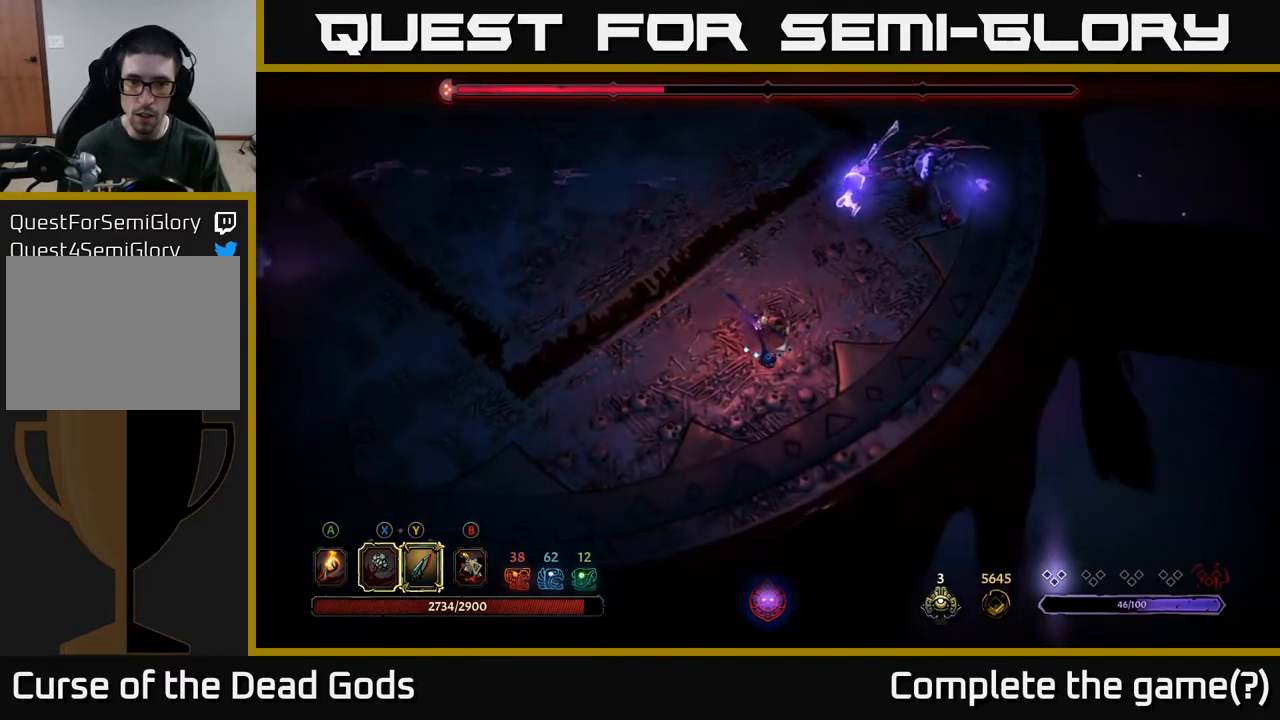
{"buttons": [], "left_stick": "right", "right_stick": "center", "events": [[367, "left_stick", "right"]]}
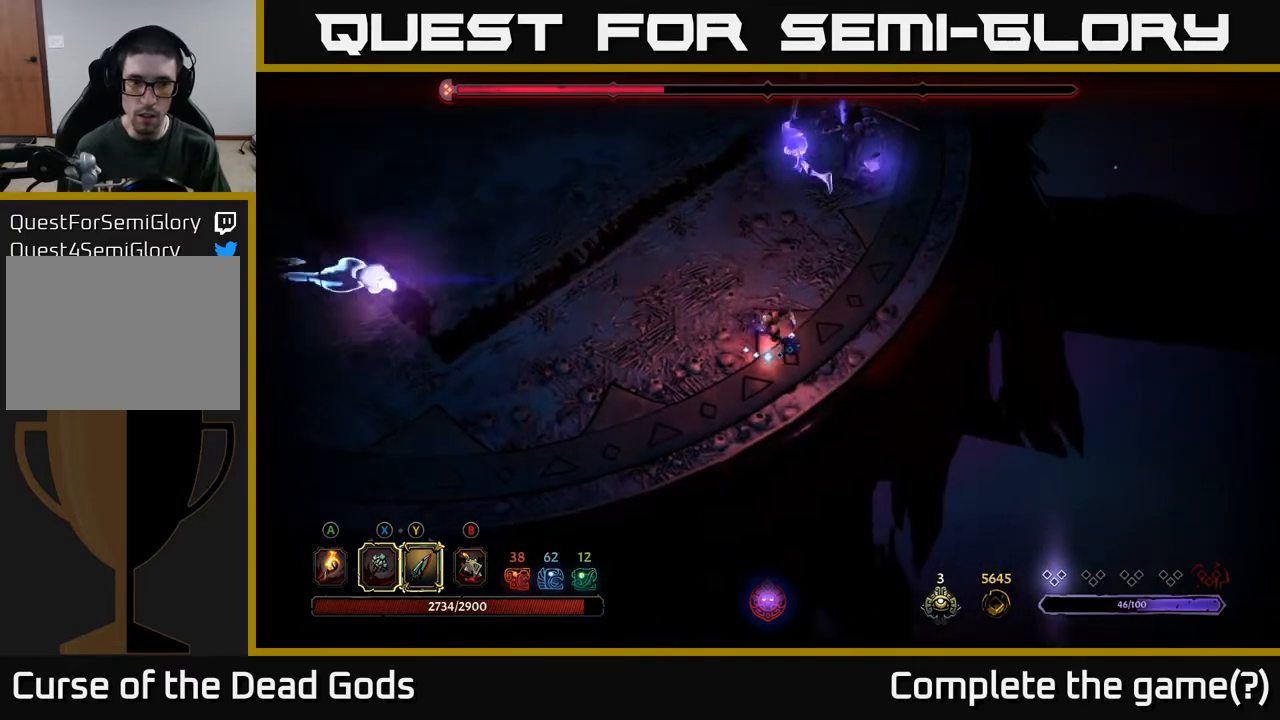
{"buttons": [], "left_stick": "up-left", "right_stick": "center", "events": [[33, "left_stick", "up"], [150, "R2", "down"], [333, "R2", "up"], [467, "left_stick", "up-left"]]}
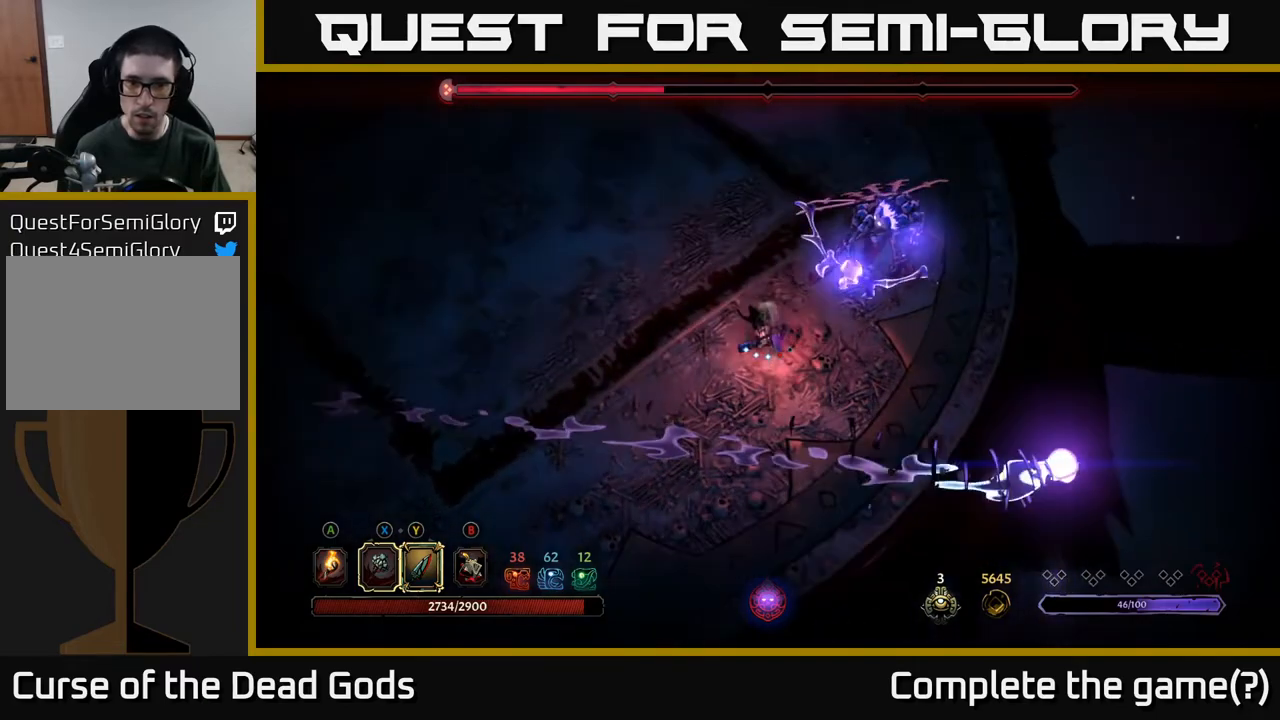
{"buttons": [], "left_stick": "down-left", "right_stick": "center", "events": [[100, "left_stick", "left"], [267, "left_stick", "down-left"]]}
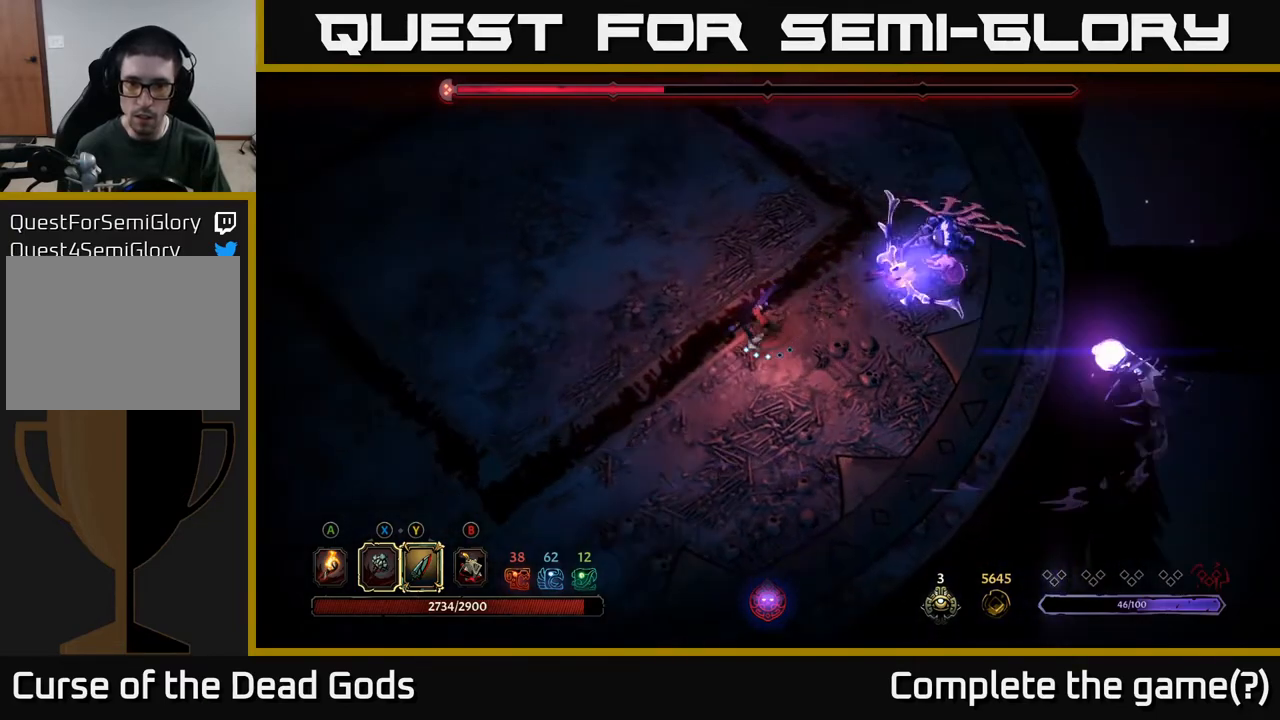
{"buttons": [], "left_stick": "down-right", "right_stick": "center", "events": [[83, "left_stick", "down"], [250, "R2", "down"], [267, "left_stick", "down-right"], [500, "R2", "up"]]}
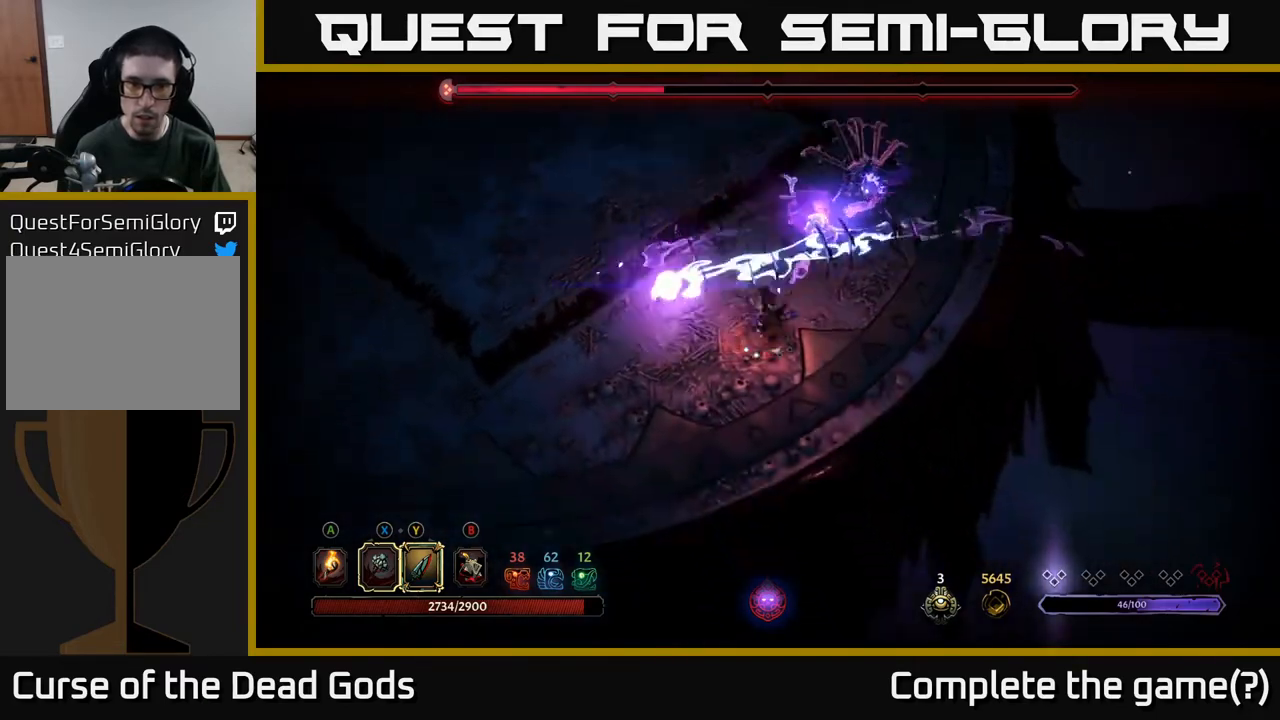
{"buttons": [], "left_stick": "right", "right_stick": "center", "events": [[50, "left_stick", "right"]]}
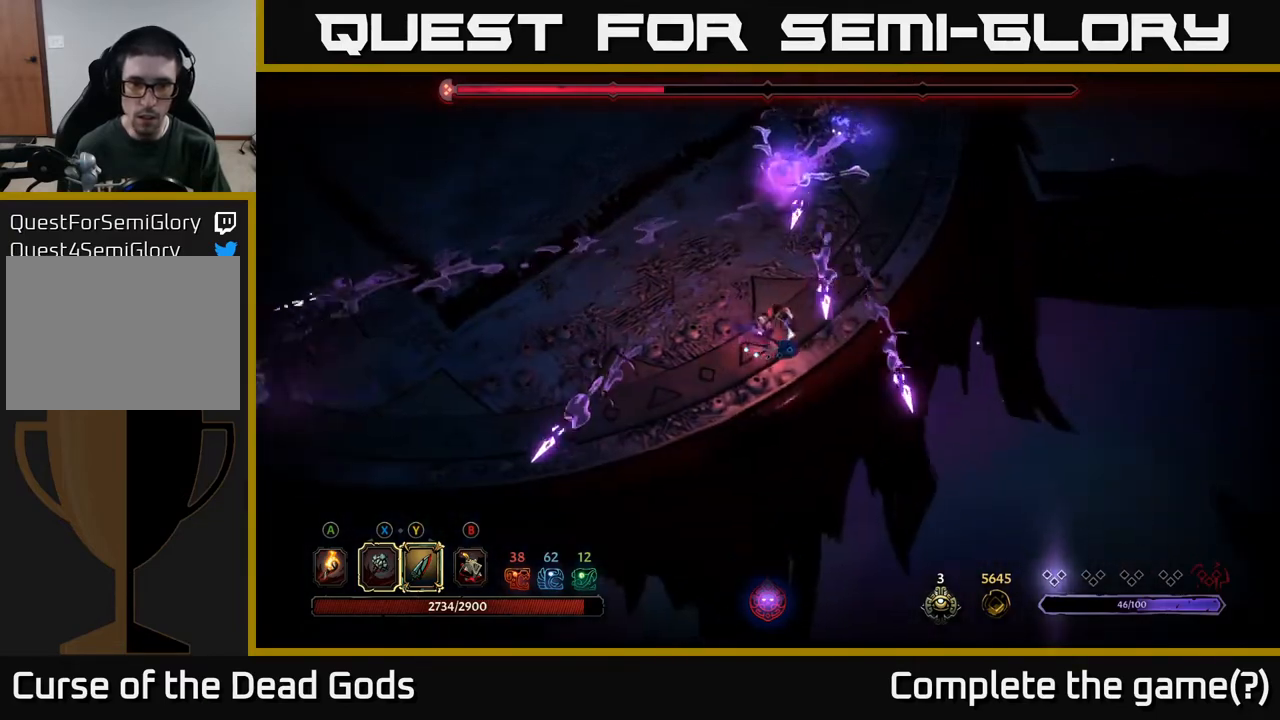
{"buttons": ["R2"], "left_stick": "up", "right_stick": "center", "events": [[150, "left_stick", "up"], [183, "R2", "down"]]}
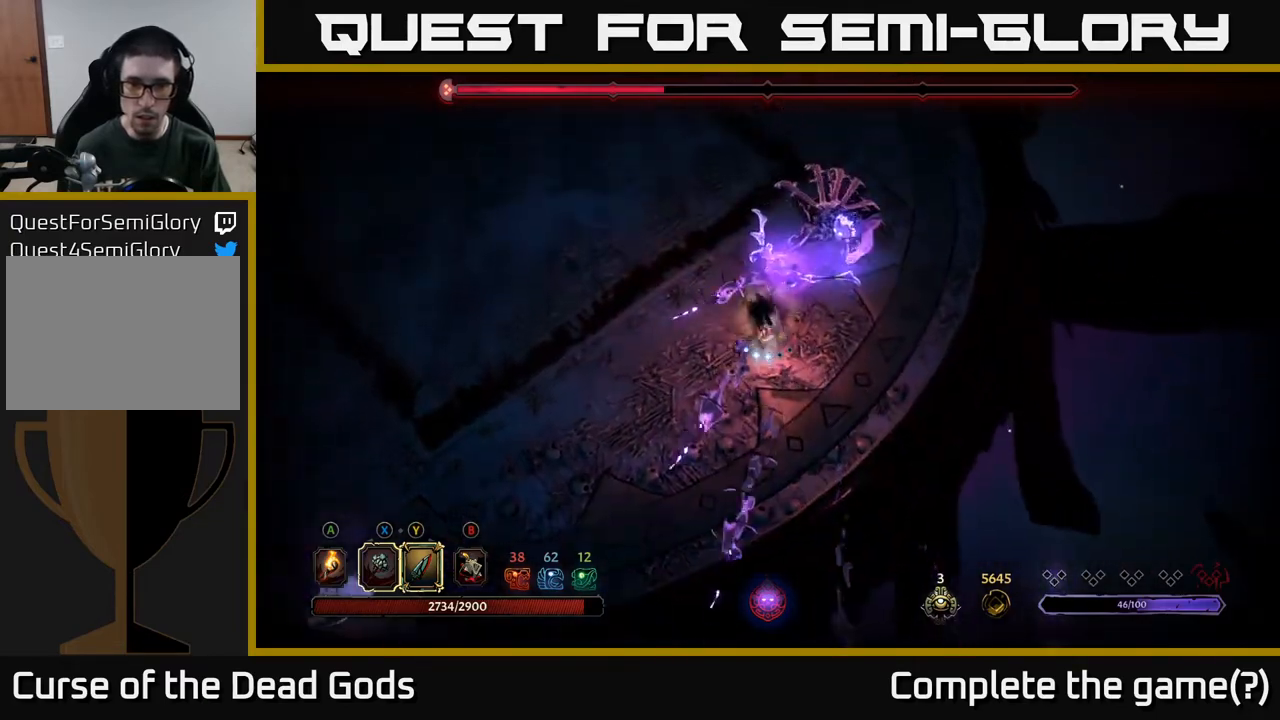
{"buttons": [], "left_stick": "up-left", "right_stick": "center", "events": [[67, "R2", "up"], [133, "left_stick", "up-left"]]}
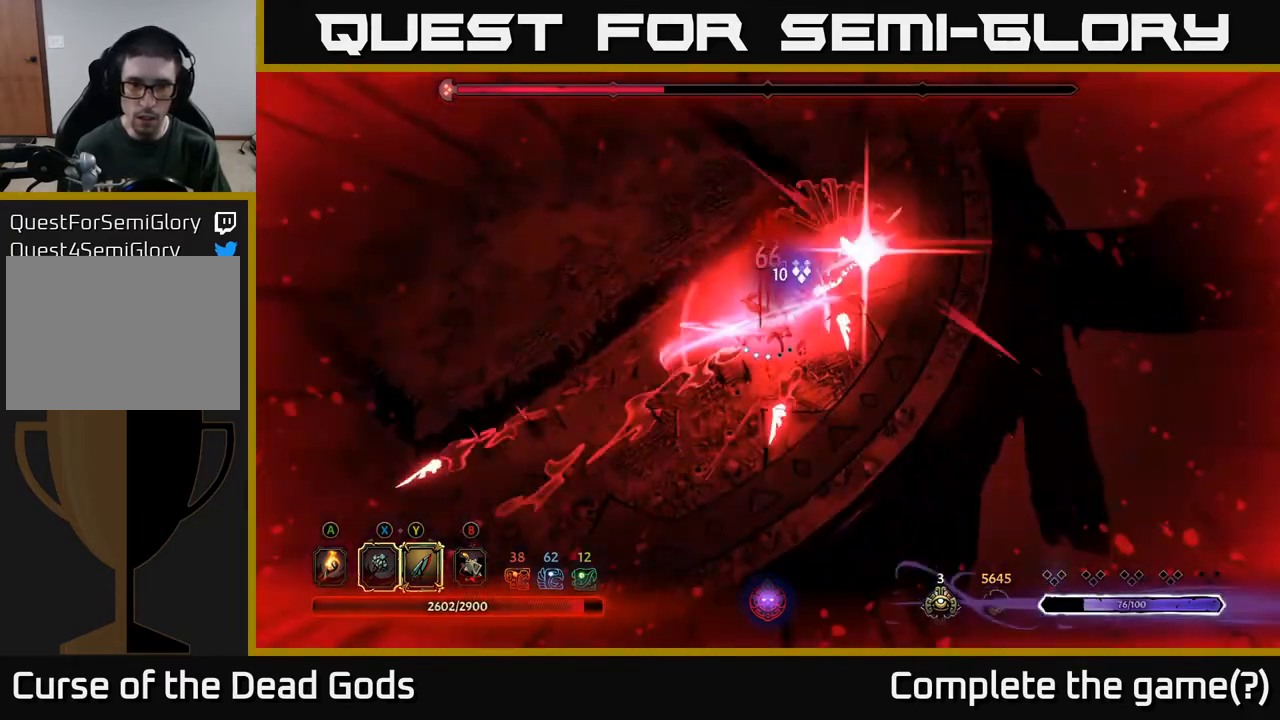
{"buttons": [], "left_stick": "down", "right_stick": "center", "events": [[33, "R2", "down"], [67, "left_stick", "left"], [200, "R2", "up"], [233, "left_stick", "down"]]}
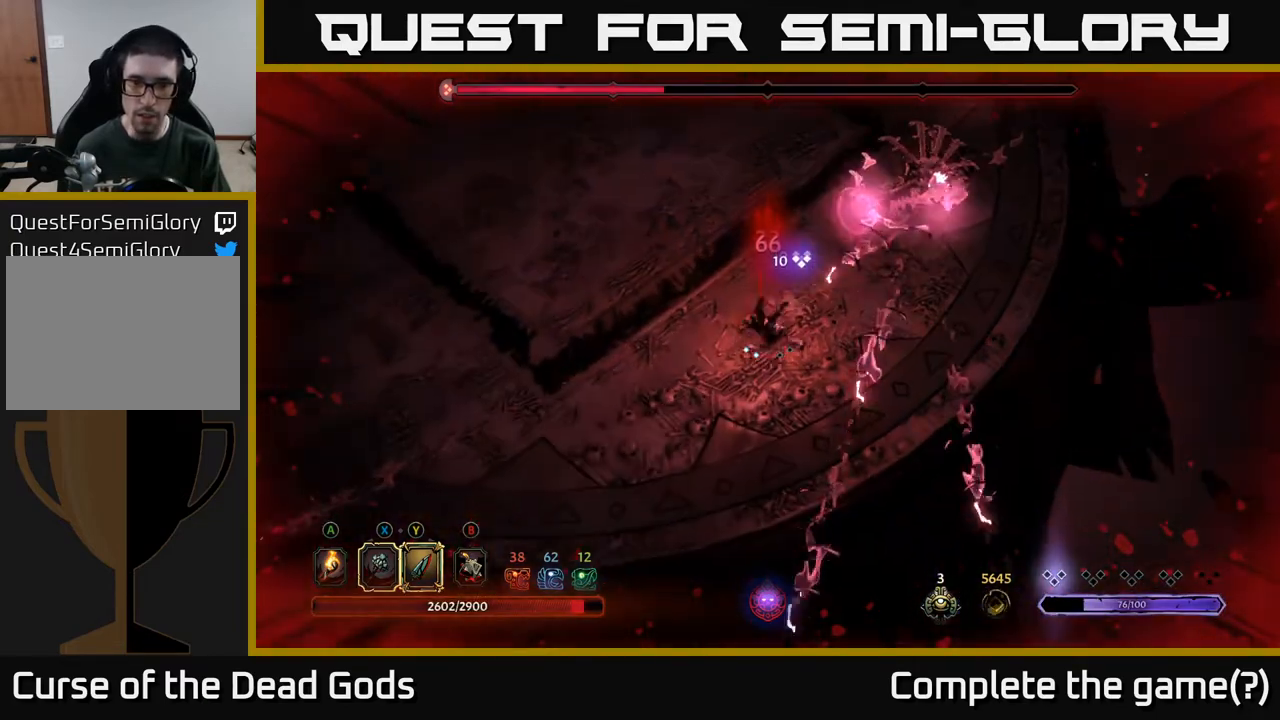
{"buttons": ["R2"], "left_stick": "down-right", "right_stick": "center", "events": [[33, "left_stick", "down-right"], [400, "R2", "down"]]}
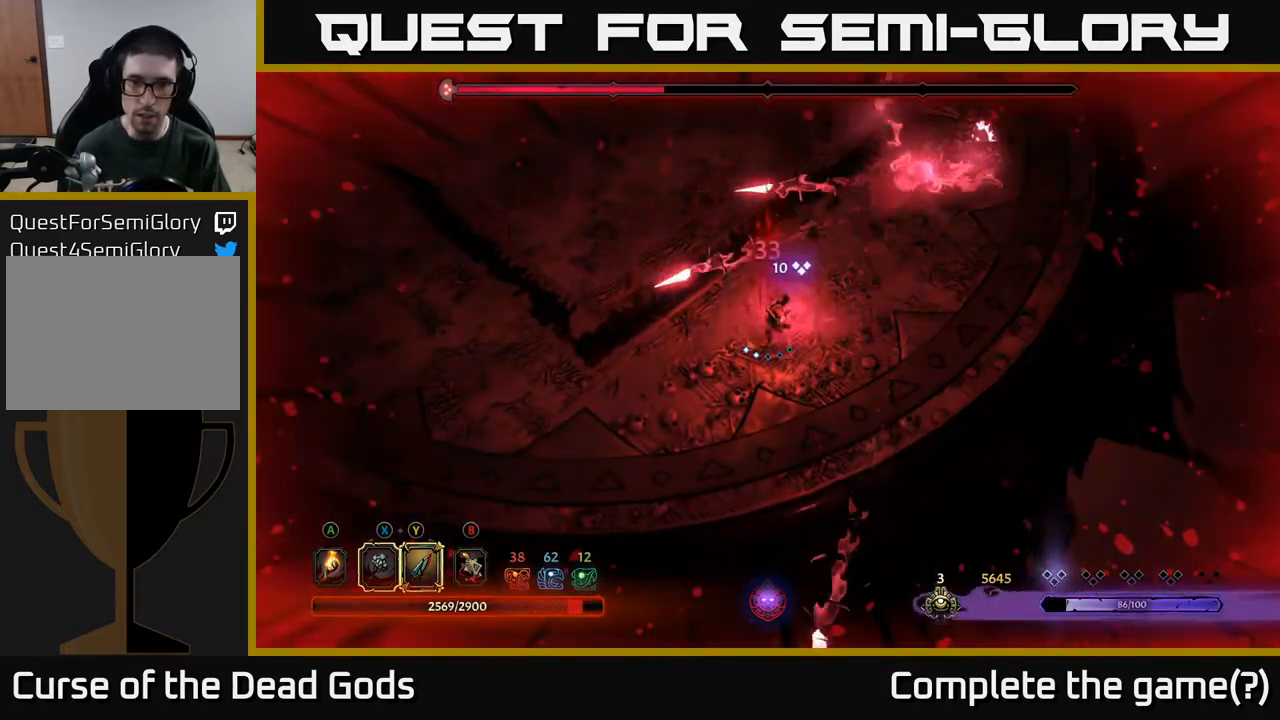
{"buttons": [], "left_stick": "up-right", "right_stick": "center", "events": [[17, "left_stick", "right"], [67, "R2", "up"], [483, "left_stick", "up-right"]]}
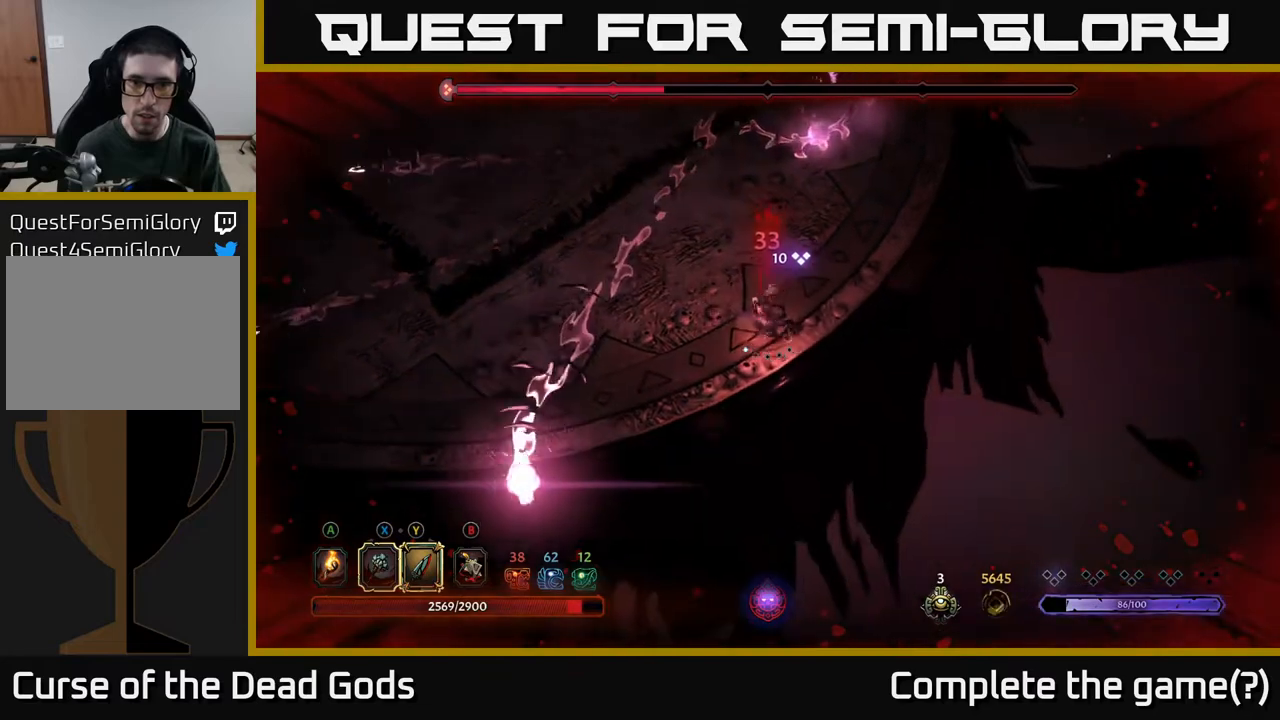
{"buttons": [], "left_stick": "up-left", "right_stick": "center", "events": [[150, "left_stick", "up"], [417, "left_stick", "up-left"]]}
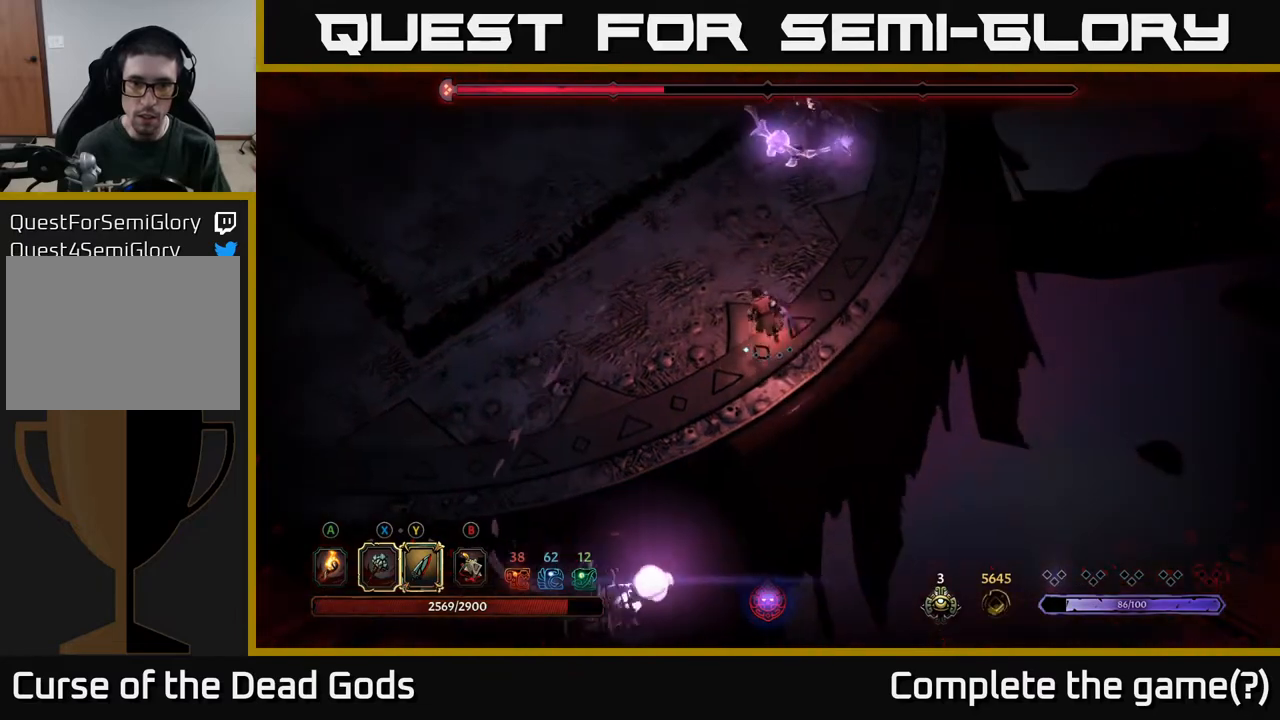
{"buttons": [], "left_stick": "left", "right_stick": "center", "events": [[83, "left_stick", "left"]]}
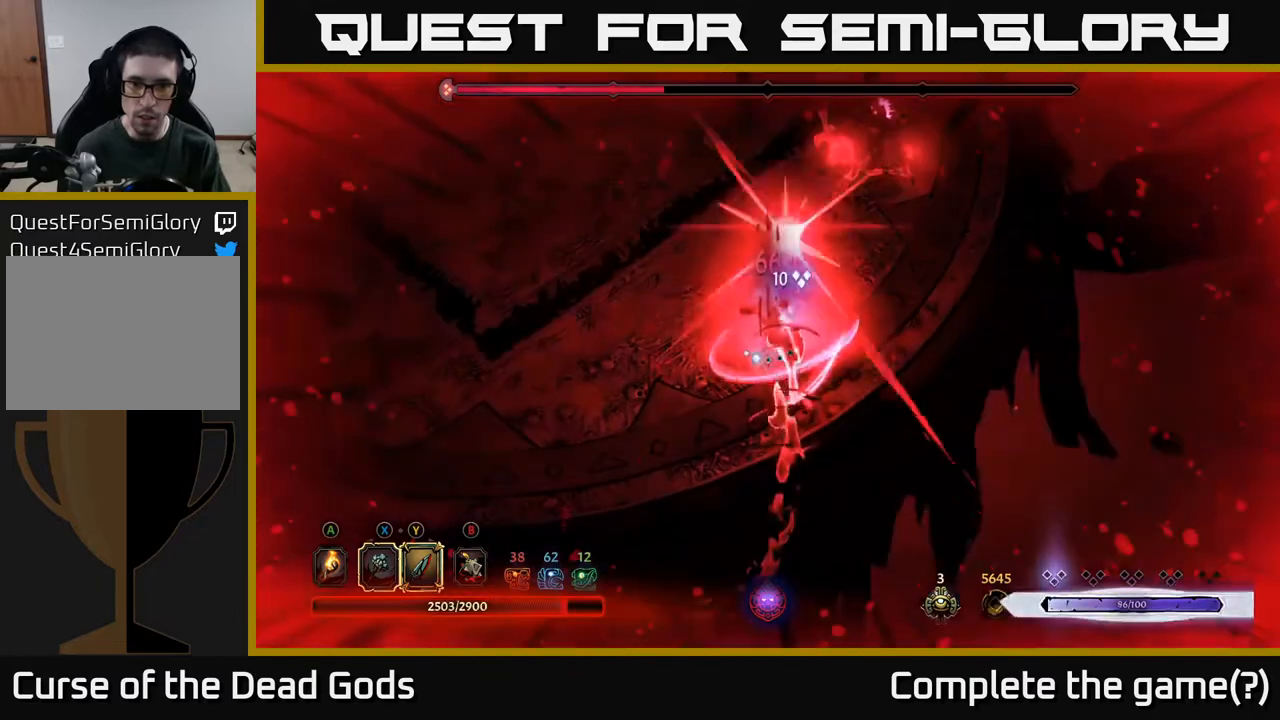
{"buttons": ["Y"], "left_stick": "up-right", "right_stick": "center", "events": [[133, "left_stick", "right"], [367, "left_stick", "up-right"], [500, "Y", "down"]]}
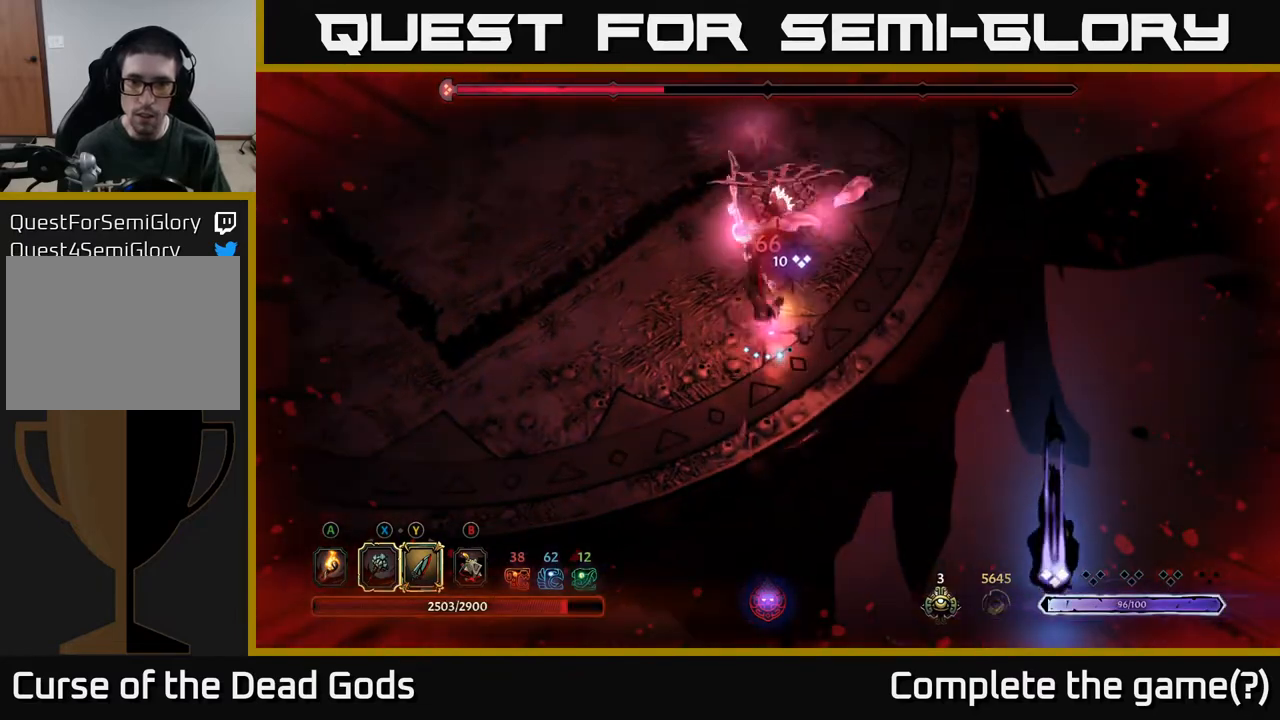
{"buttons": [], "left_stick": "left", "right_stick": "center", "events": [[333, "Y", "up"], [400, "left_stick", "up-left"], [450, "left_stick", "left"]]}
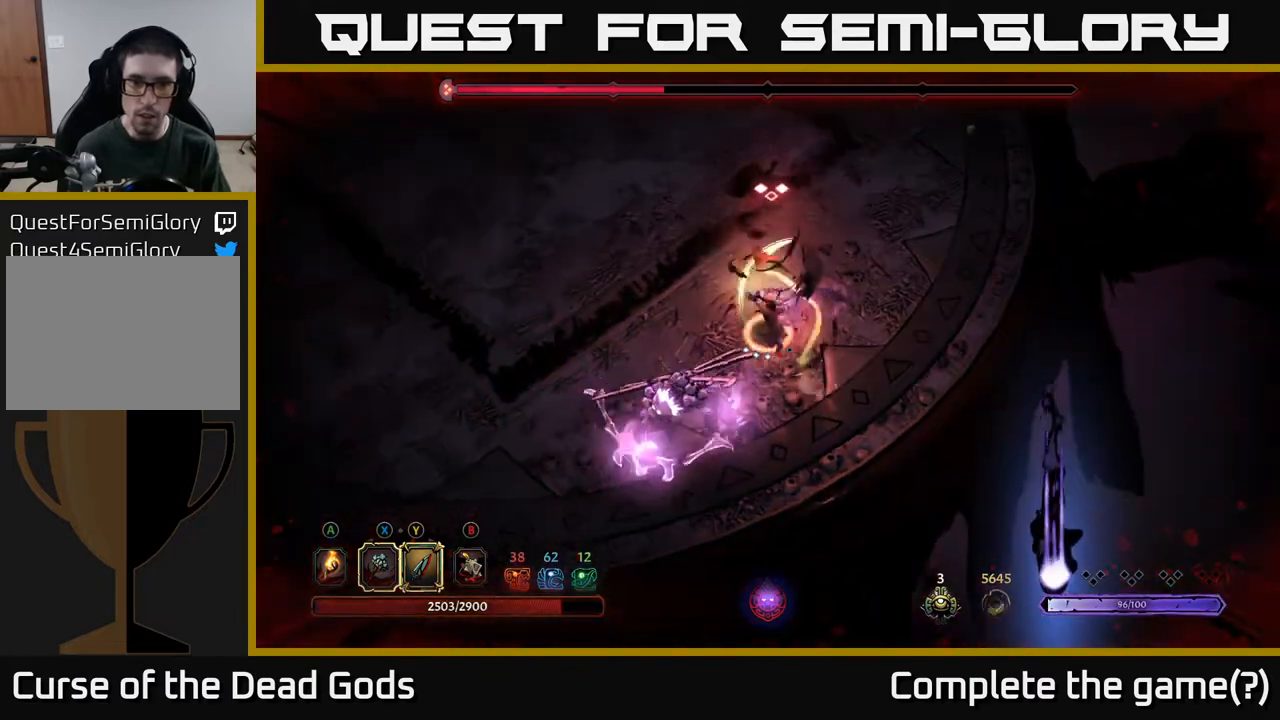
{"buttons": [], "left_stick": "down-left", "right_stick": "center", "events": [[50, "left_stick", "down-left"]]}
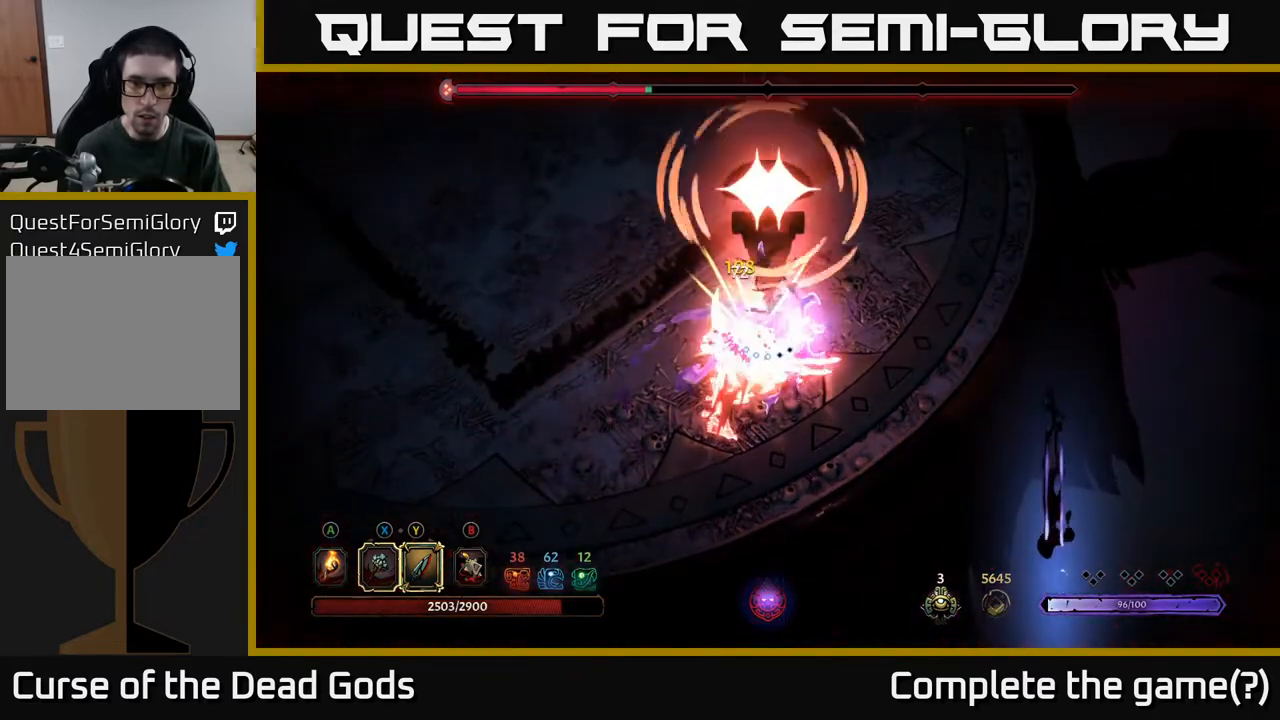
{"buttons": ["R2"], "left_stick": "left", "right_stick": "center", "events": [[33, "left_stick", "left"], [417, "R2", "down"]]}
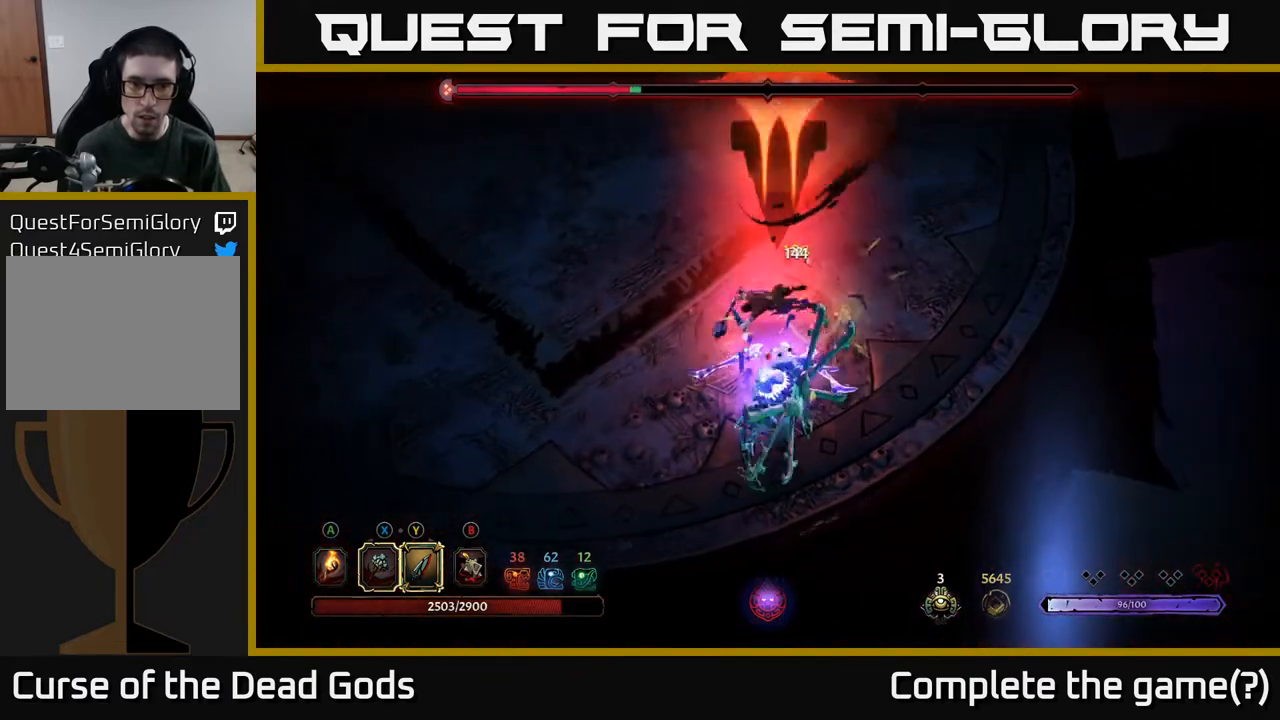
{"buttons": ["Y"], "left_stick": "down-right", "right_stick": "center", "events": [[217, "R2", "up"], [217, "left_stick", "down"], [400, "Y", "down"], [400, "left_stick", "down-right"]]}
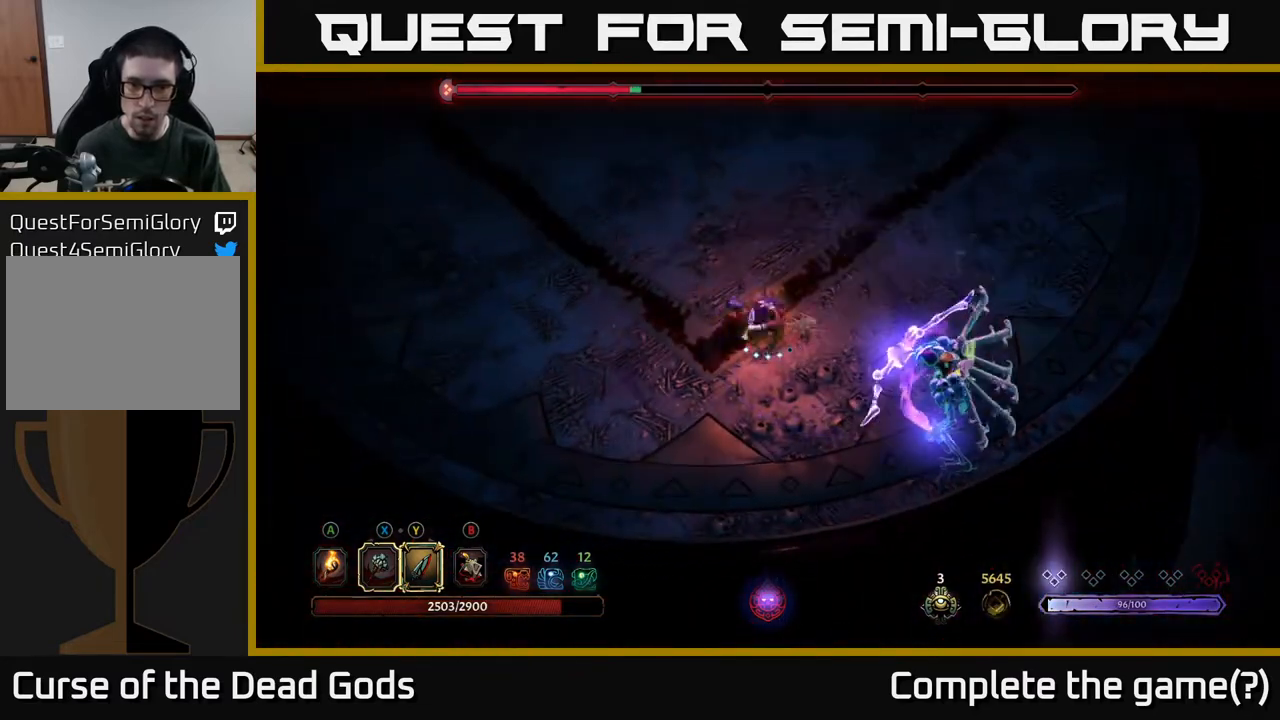
{"buttons": [], "left_stick": "down-right", "right_stick": "center", "events": [[350, "Y", "up"]]}
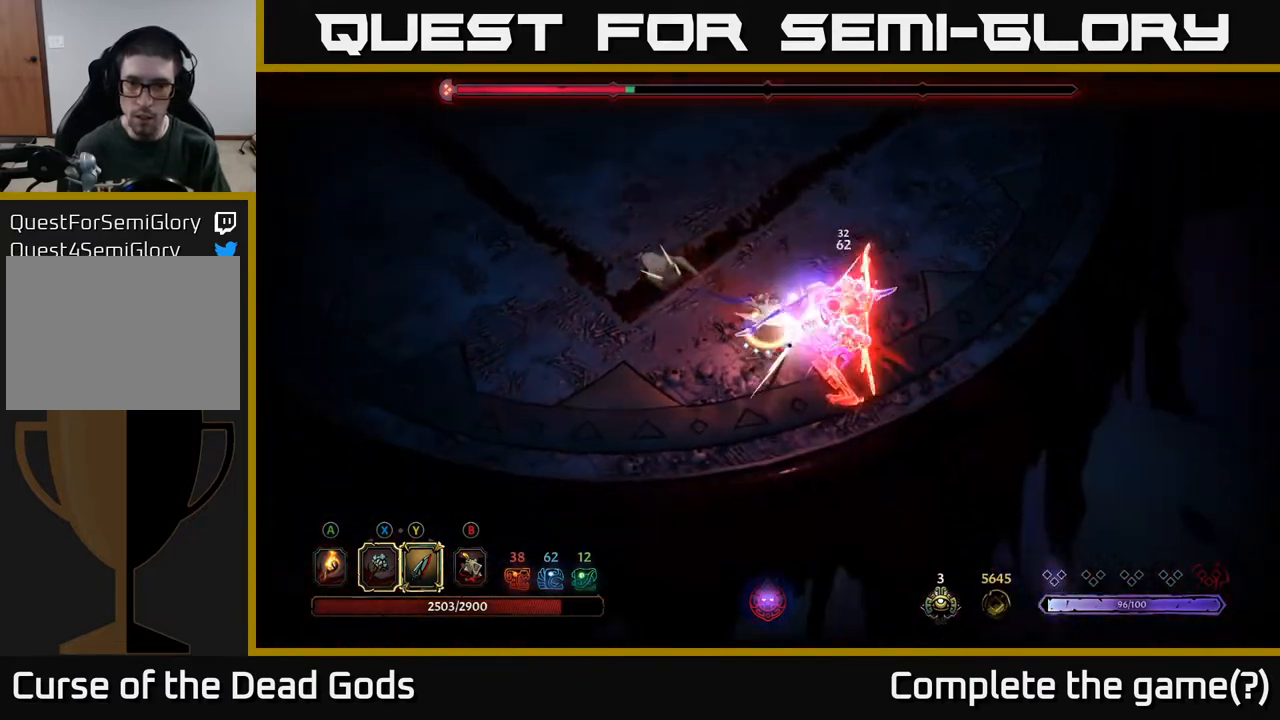
{"buttons": [], "left_stick": "center", "right_stick": "center", "events": [[100, "left_stick", "center"]]}
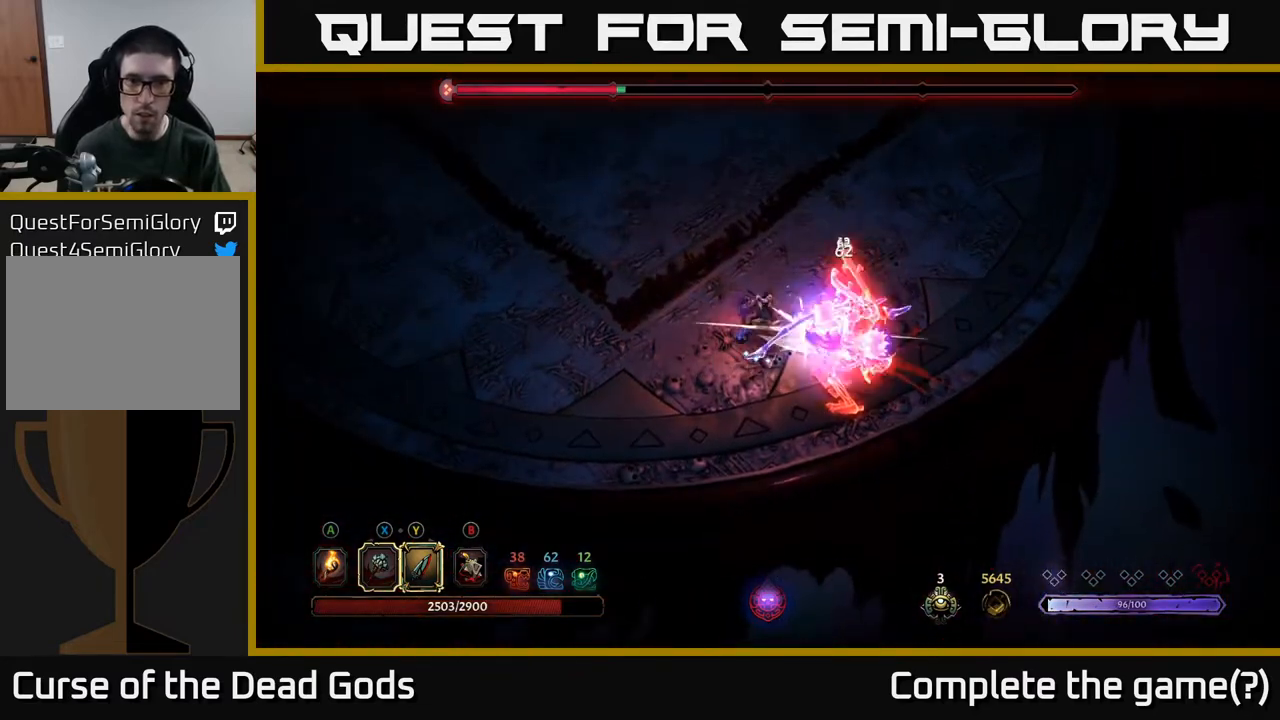
{"buttons": [], "left_stick": "right", "right_stick": "center", "events": [[200, "left_stick", "right"], [233, "X", "down"], [350, "X", "up"]]}
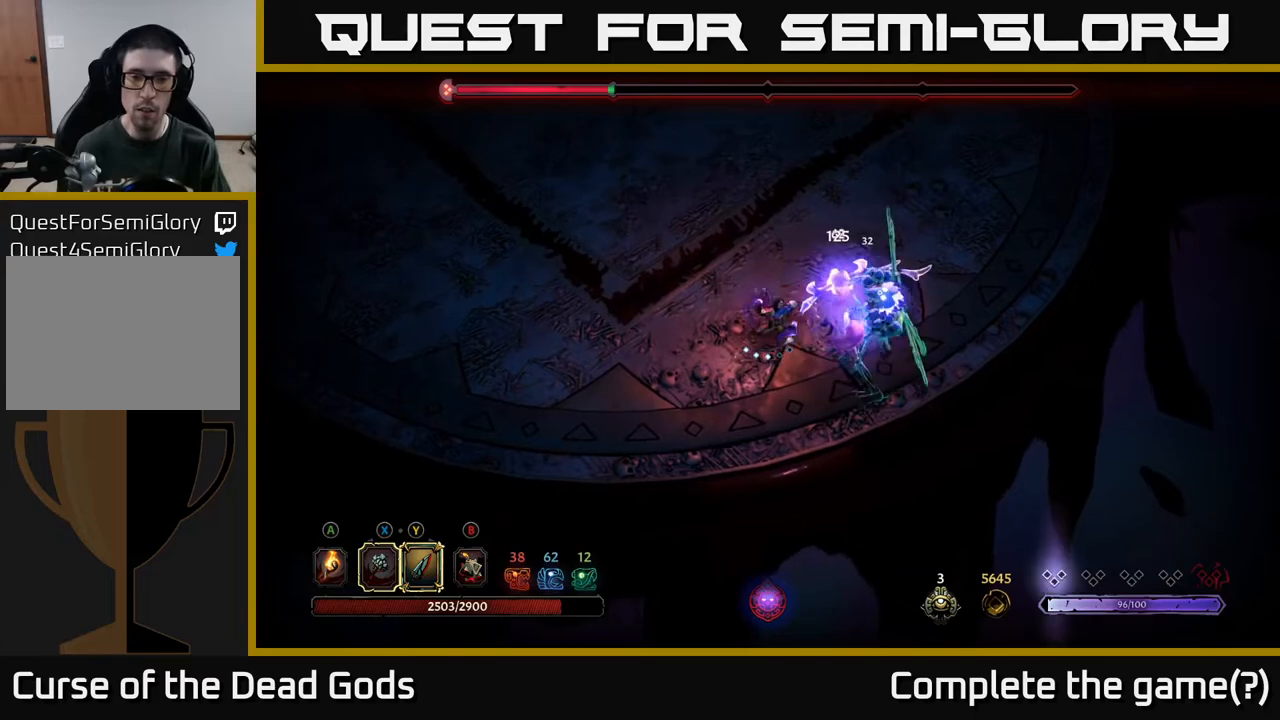
{"buttons": [], "left_stick": "right", "right_stick": "center", "events": [[267, "X", "down"], [400, "X", "up"]]}
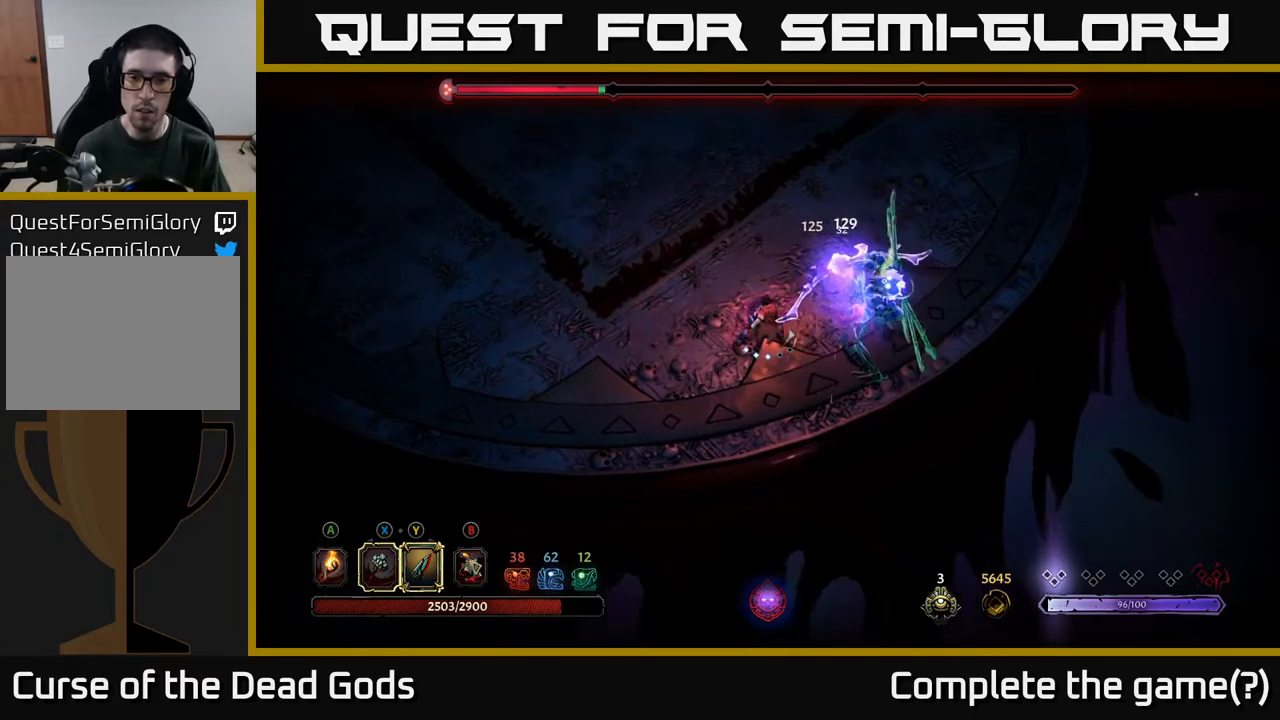
{"buttons": [], "left_stick": "right", "right_stick": "center", "events": [[233, "X", "down"], [450, "X", "up"]]}
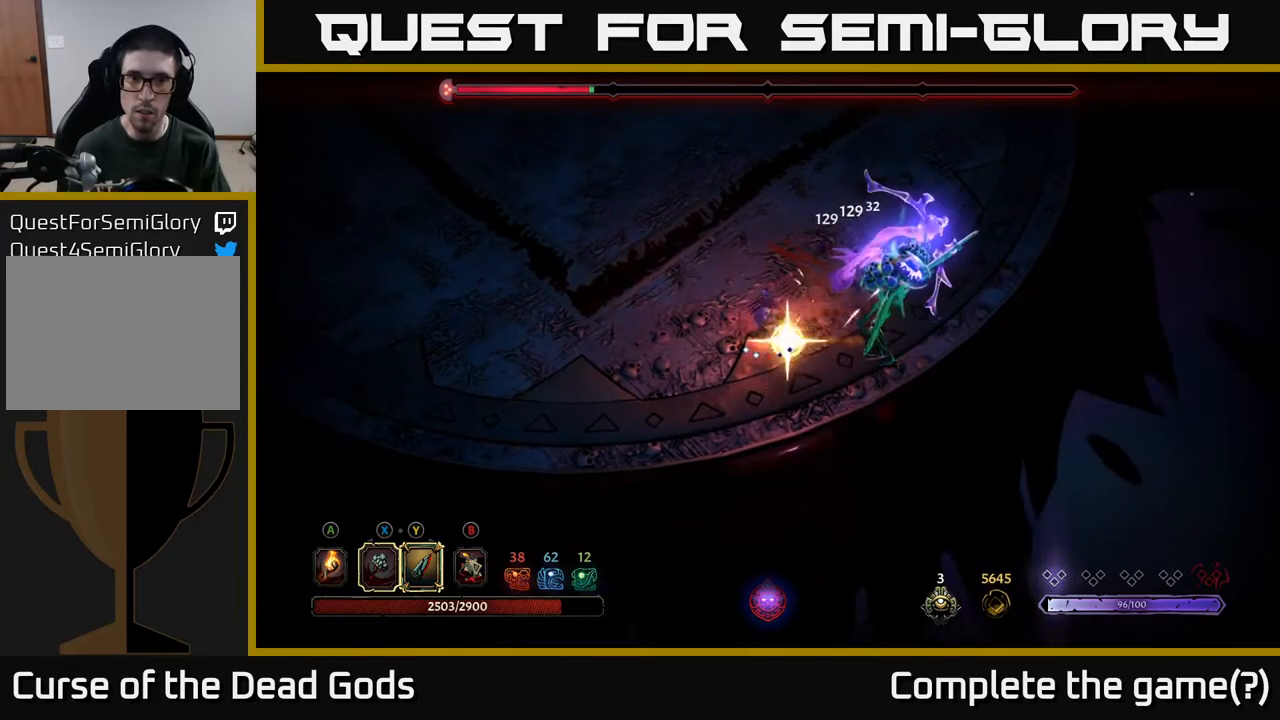
{"buttons": [], "left_stick": "center", "right_stick": "center", "events": [[467, "left_stick", "center"]]}
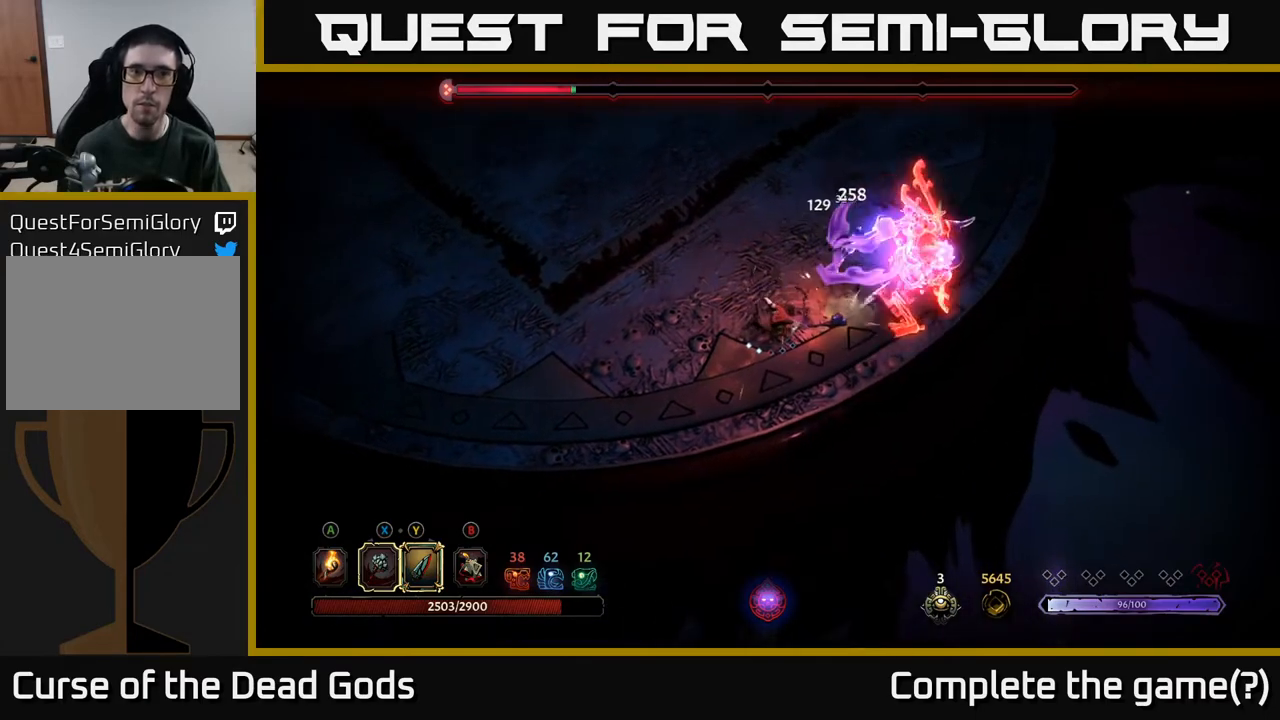
{"buttons": ["Y"], "left_stick": "up-right", "right_stick": "center", "events": [[267, "Y", "down"], [300, "left_stick", "up-right"]]}
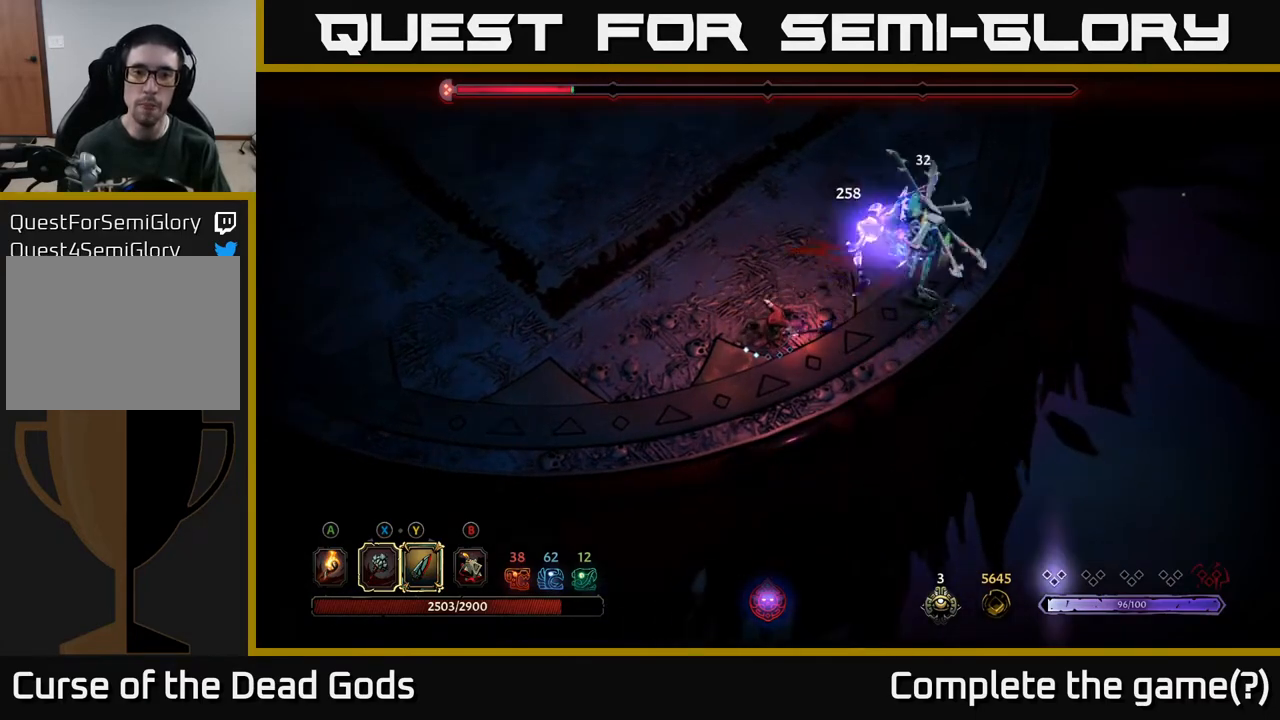
{"buttons": [], "left_stick": "up-right", "right_stick": "center", "events": [[367, "Y", "up"]]}
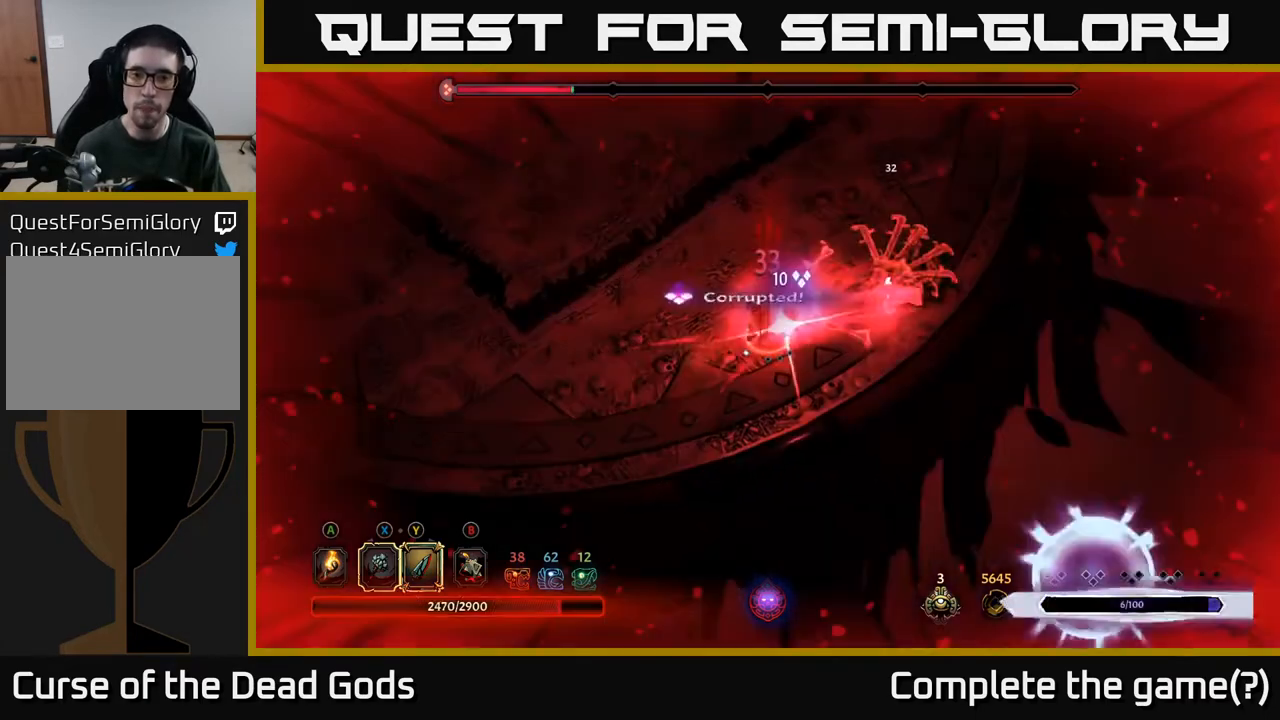
{"buttons": [], "left_stick": "center", "right_stick": "center", "events": [[117, "left_stick", "center"]]}